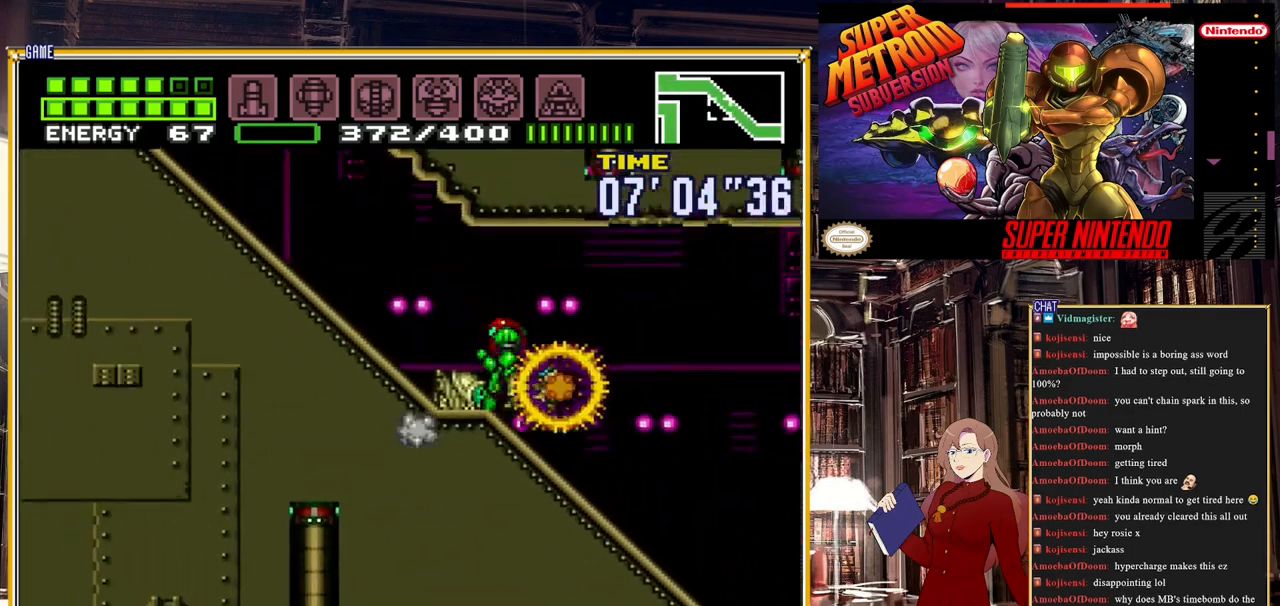
Gameplay with a controller (Nintendo layout); each line is a JSON object with the inputs held at the frame after it. "events" lists button and stick changes between this image and that frame as [ms after this image, input, new state], when the widget could be followed in between. Not read: L3 R3.
{"buttons": ["B", "DPAD_LEFT"], "events": []}
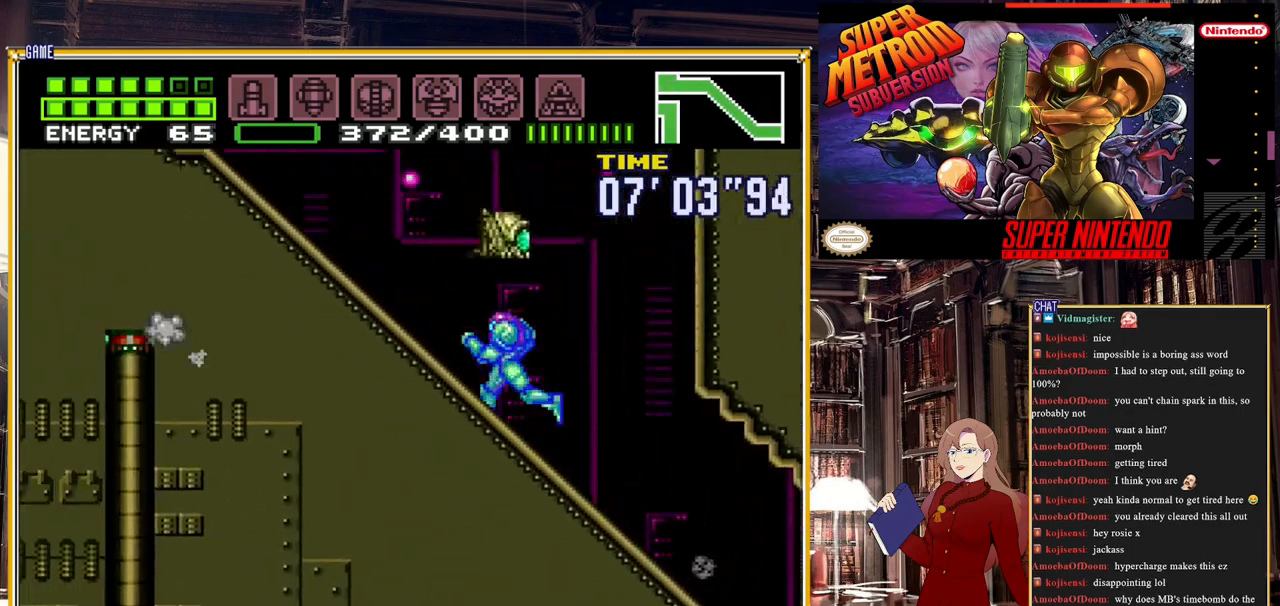
{"buttons": ["B", "DPAD_LEFT"], "events": []}
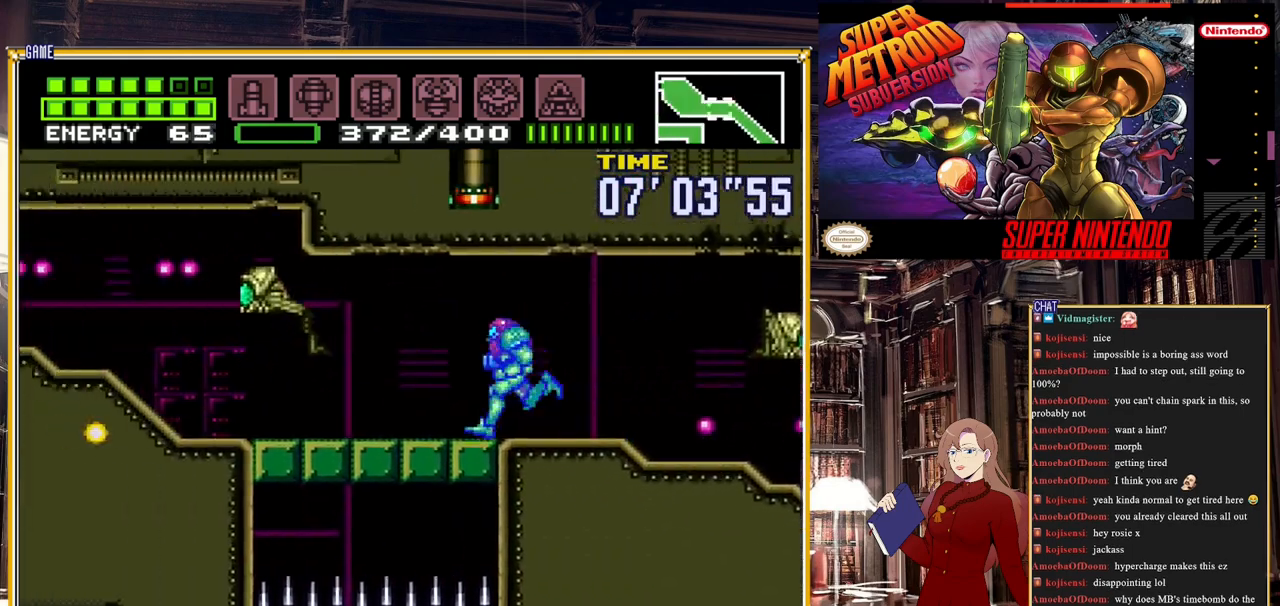
{"buttons": ["B", "DPAD_LEFT"], "events": []}
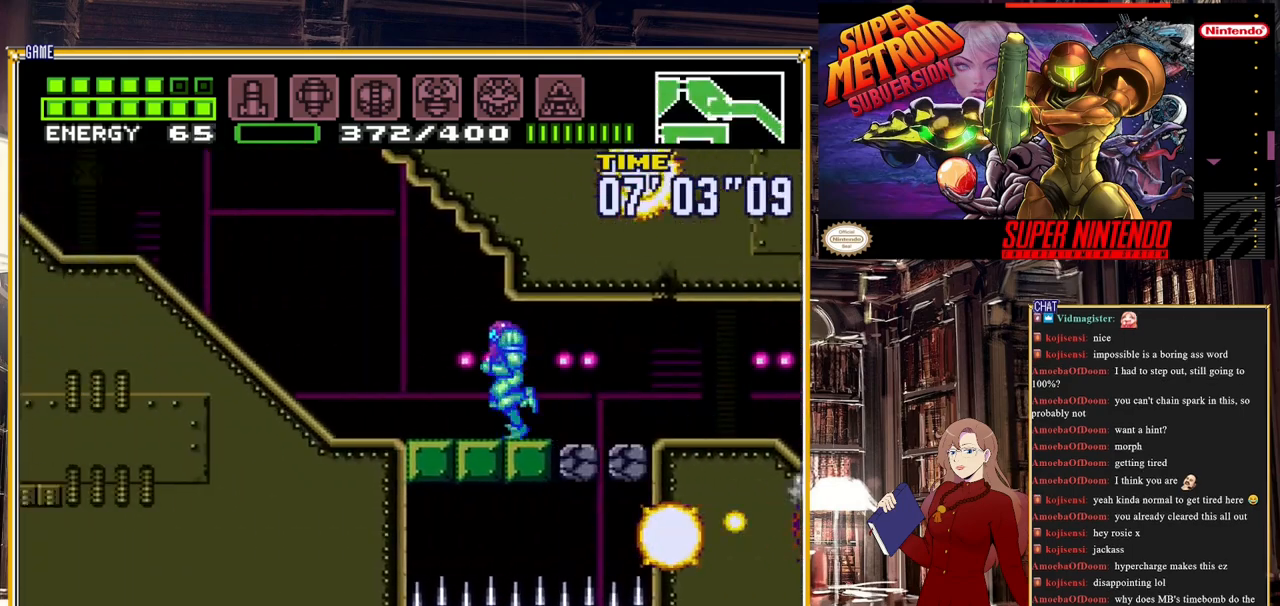
{"buttons": ["B", "DPAD_LEFT"], "events": []}
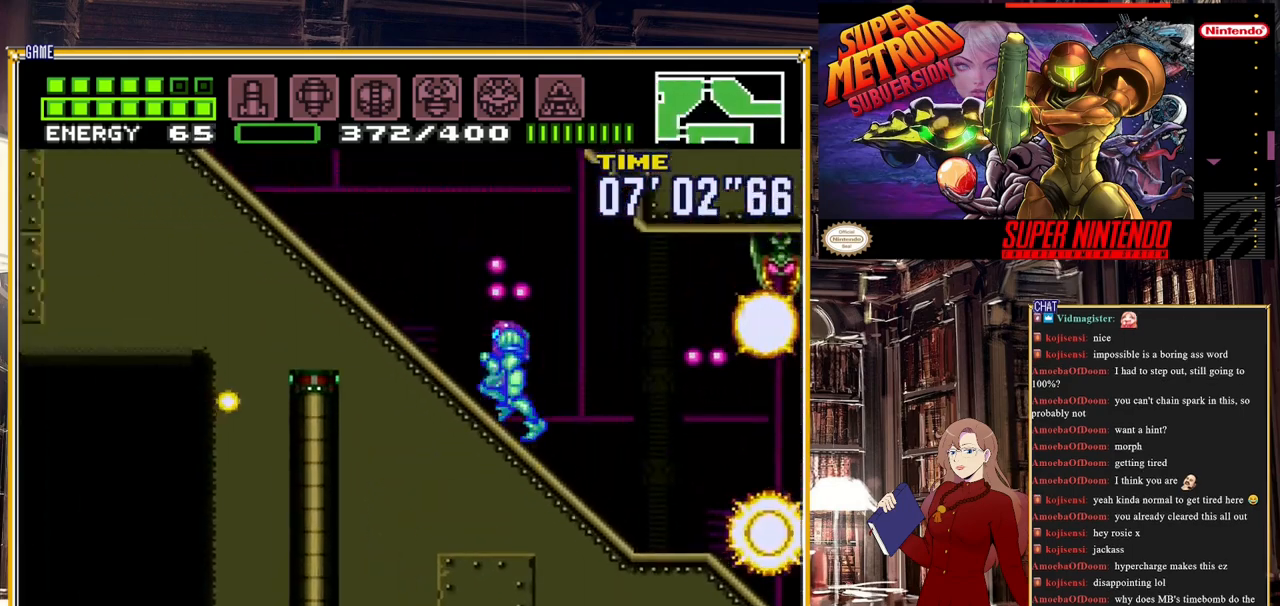
{"buttons": ["B", "DPAD_LEFT"], "events": [[367, "Y", "down"], [483, "Y", "up"]]}
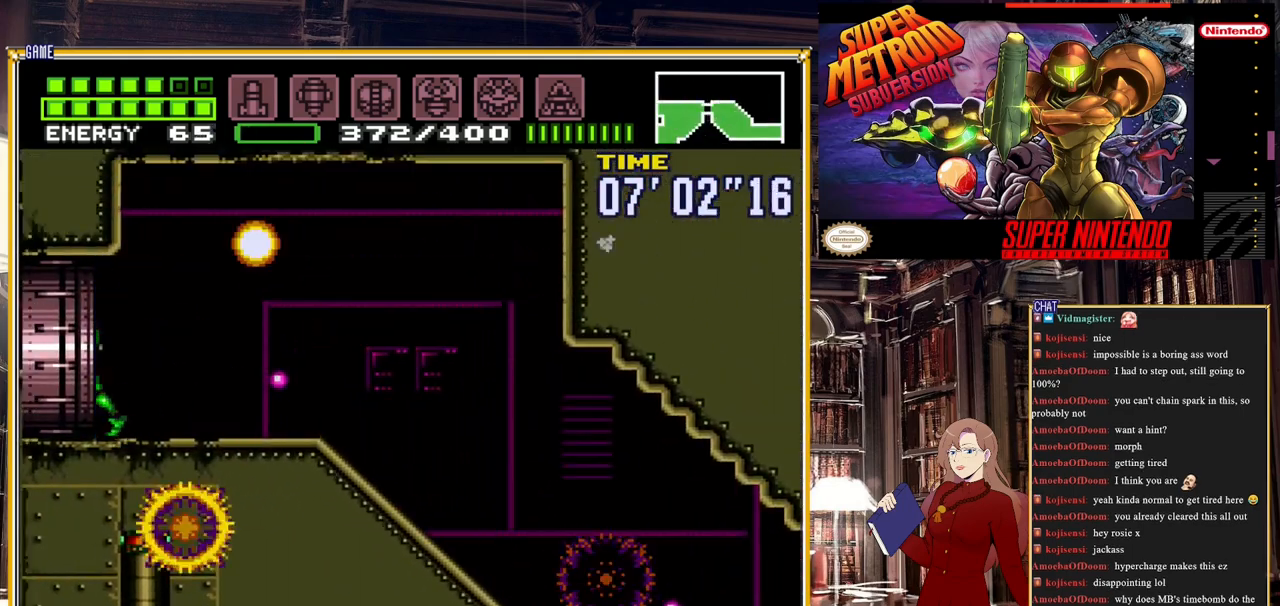
{"buttons": ["B", "DPAD_LEFT"], "events": []}
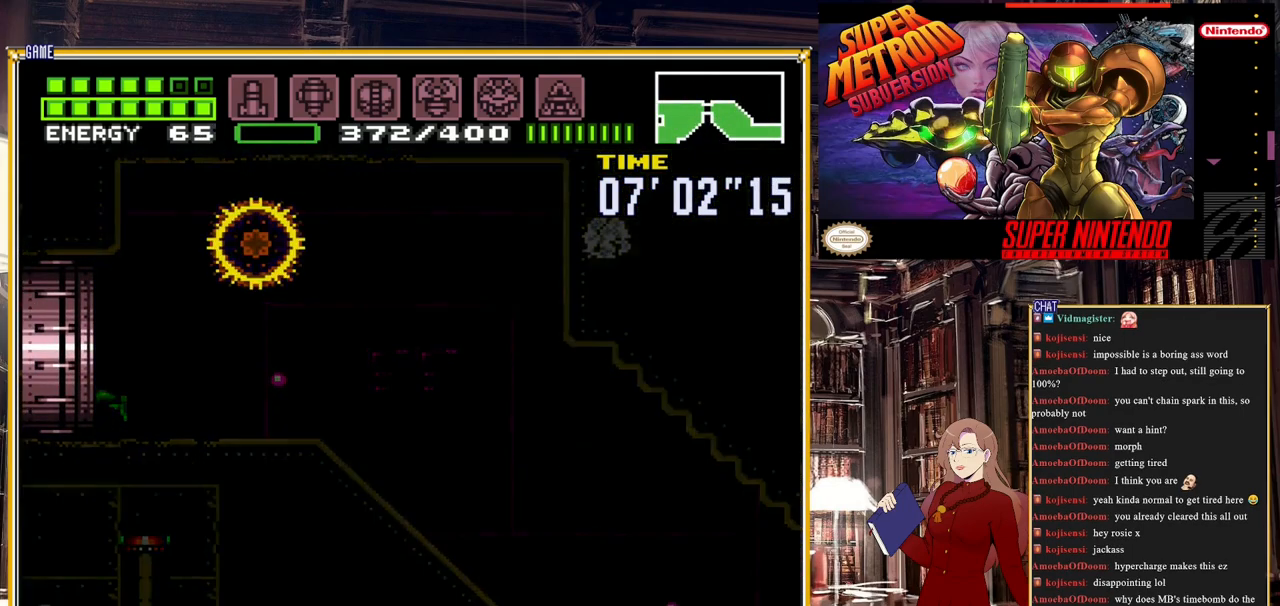
{"buttons": [], "events": [[267, "B", "up"], [300, "DPAD_LEFT", "up"]]}
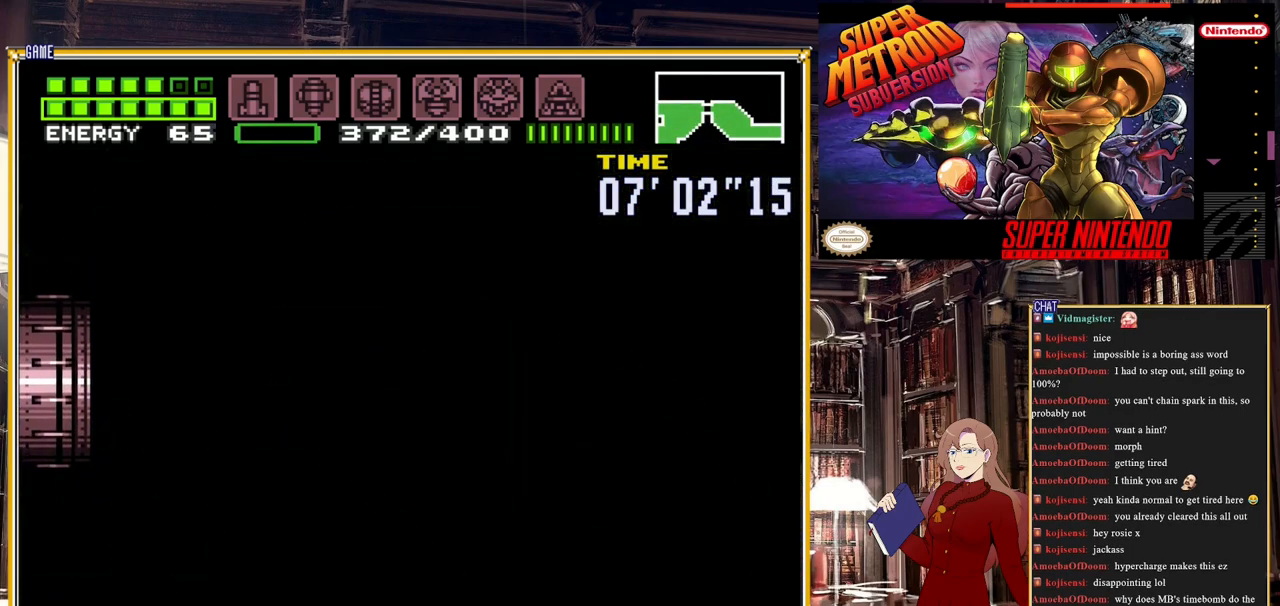
{"buttons": [], "events": []}
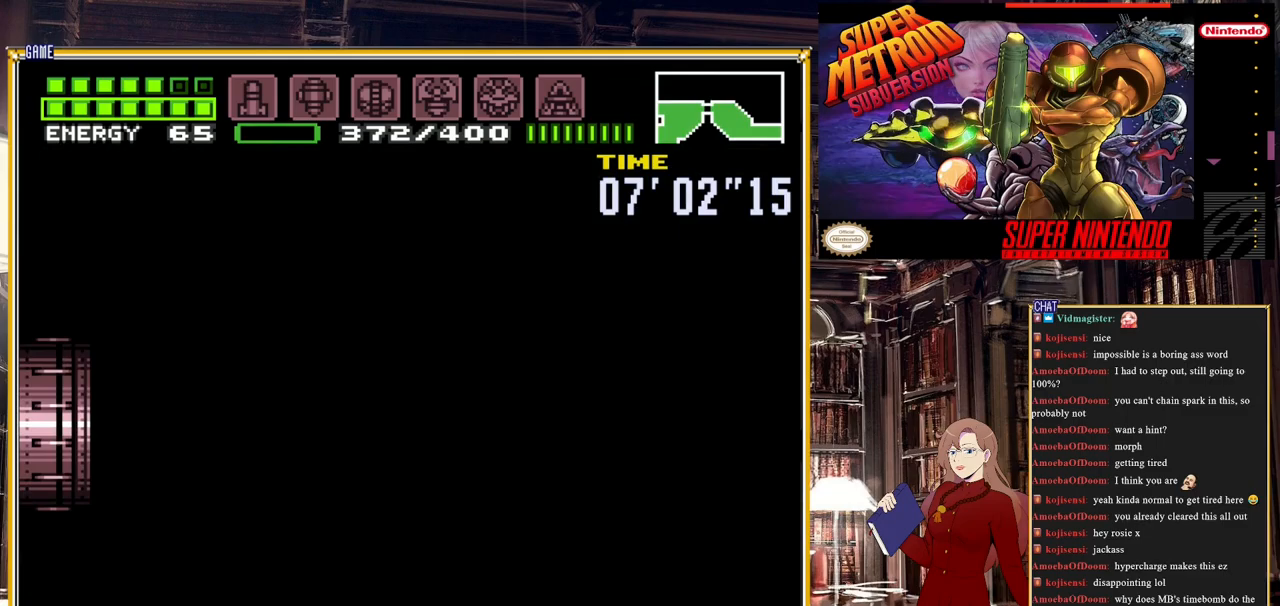
{"buttons": [], "events": []}
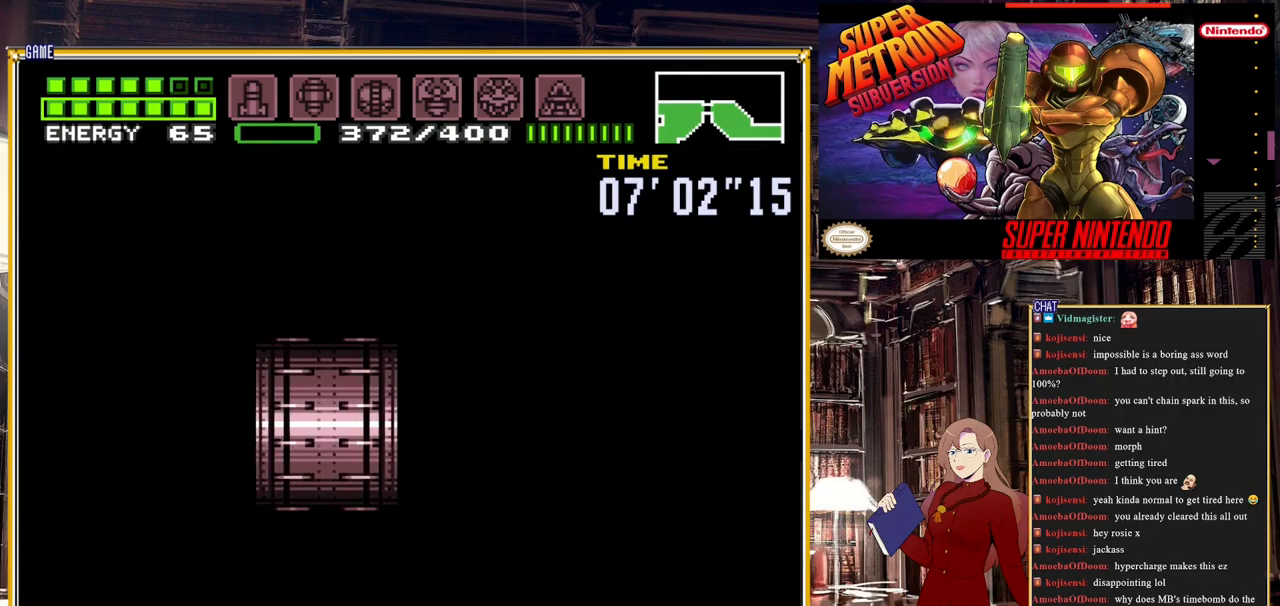
{"buttons": [], "events": []}
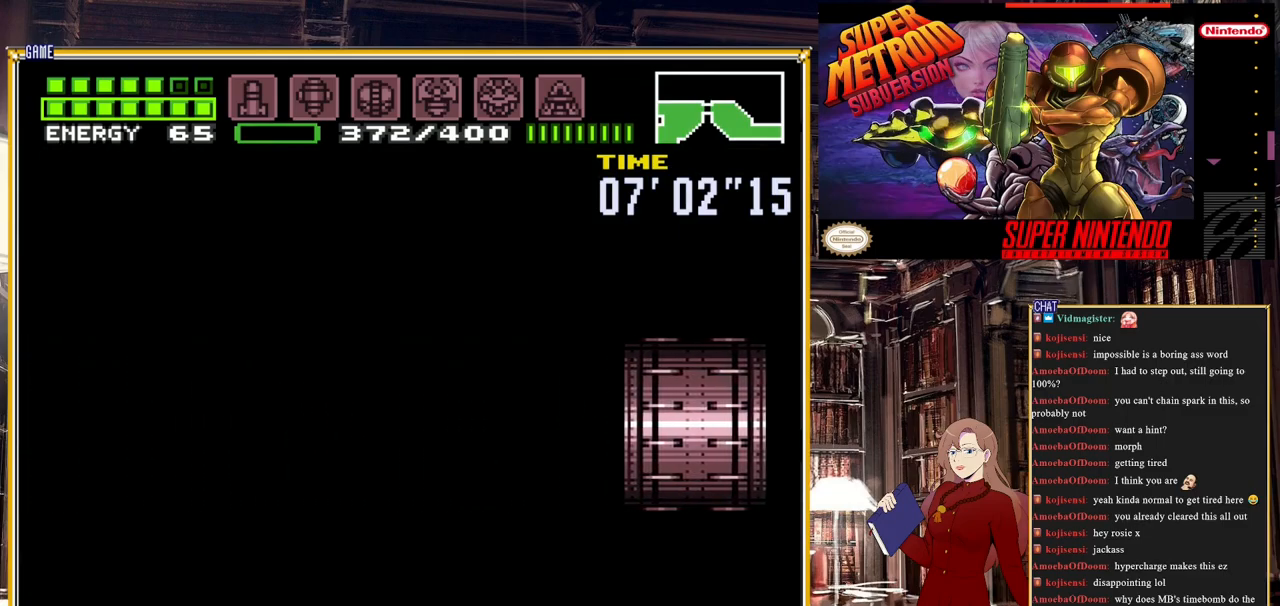
{"buttons": ["B", "DPAD_LEFT"], "events": [[333, "DPAD_LEFT", "down"], [483, "B", "down"]]}
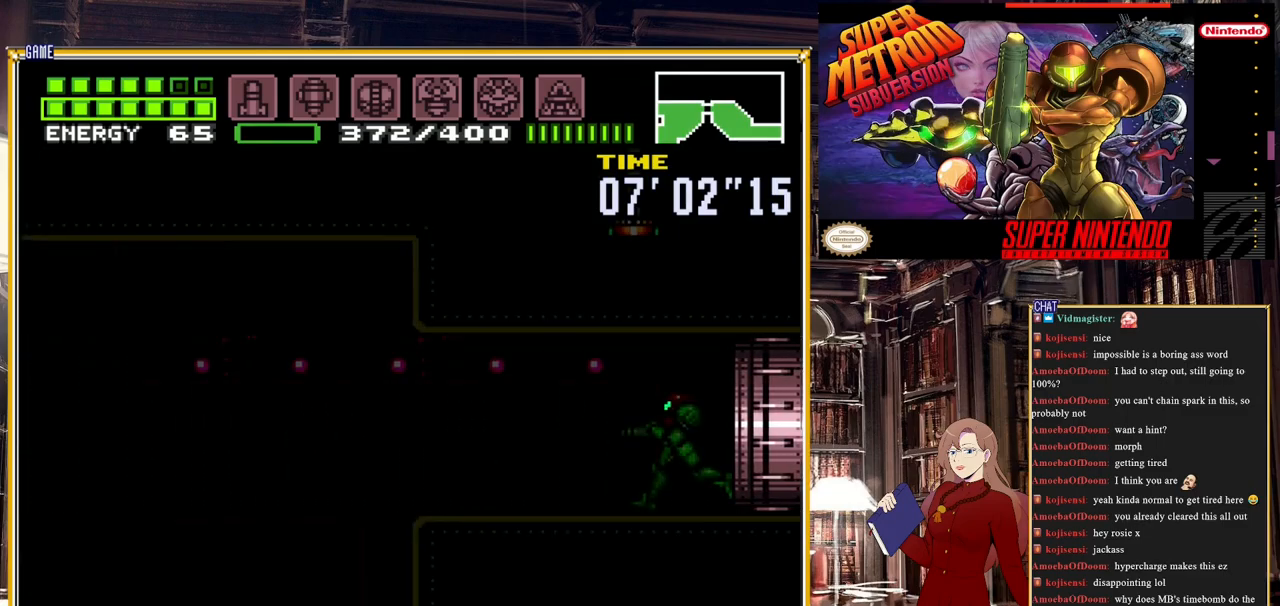
{"buttons": ["B", "DPAD_LEFT"], "events": []}
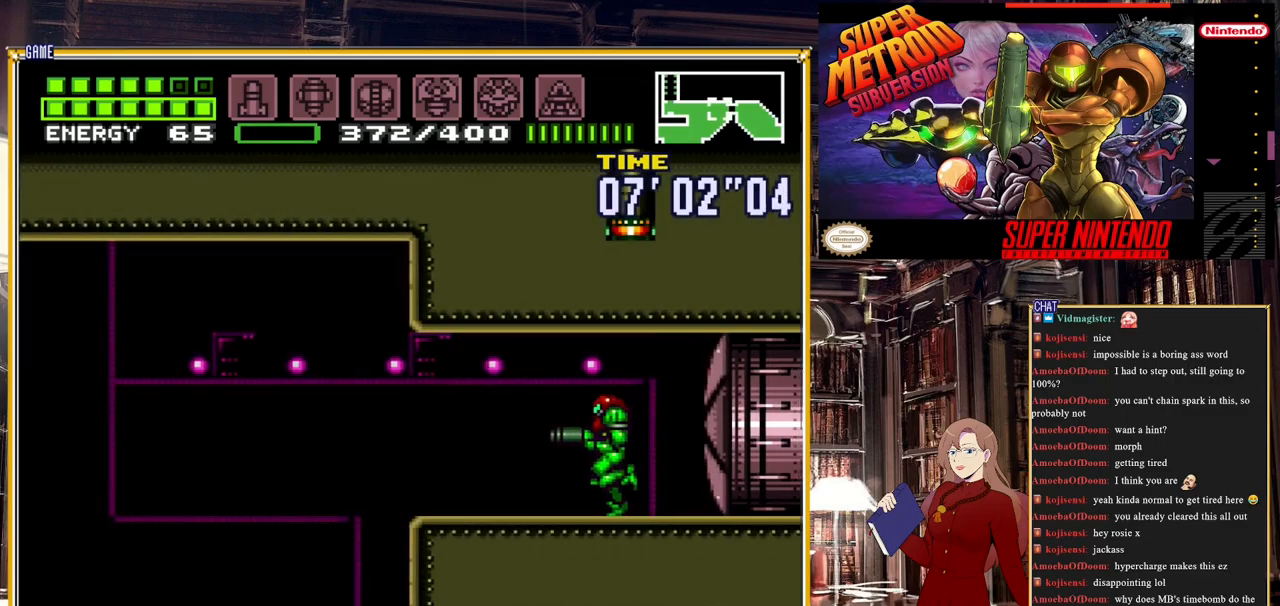
{"buttons": ["B", "DPAD_LEFT"], "events": [[100, "A", "down"], [250, "A", "up"]]}
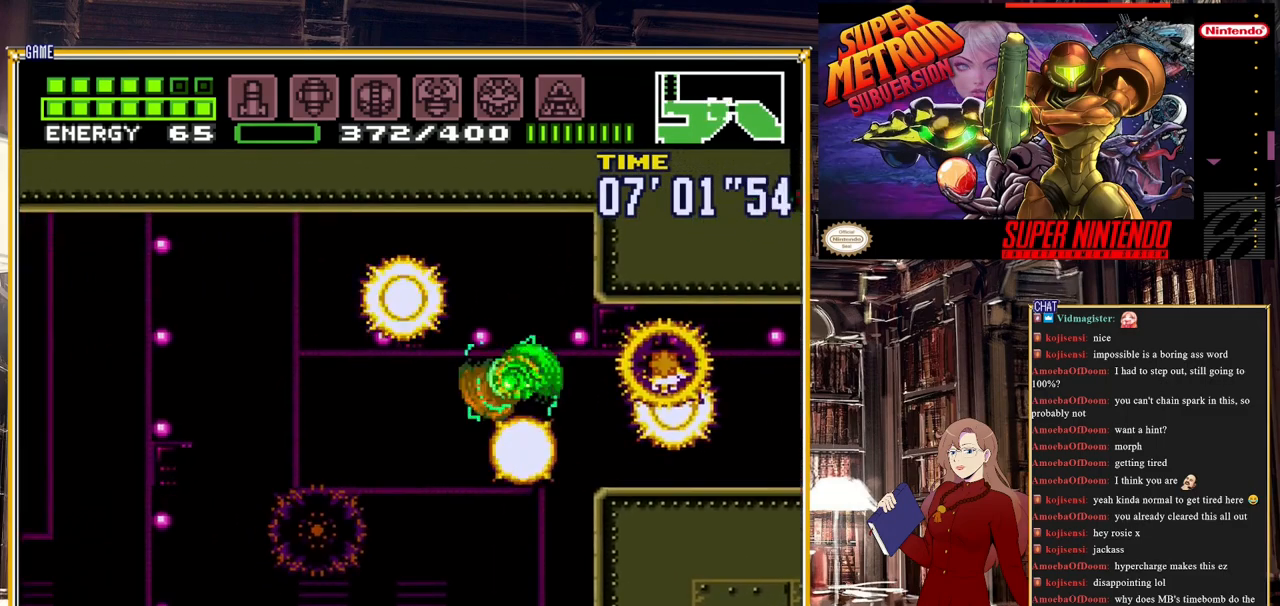
{"buttons": ["A", "B", "DPAD_LEFT"], "events": [[450, "A", "down"]]}
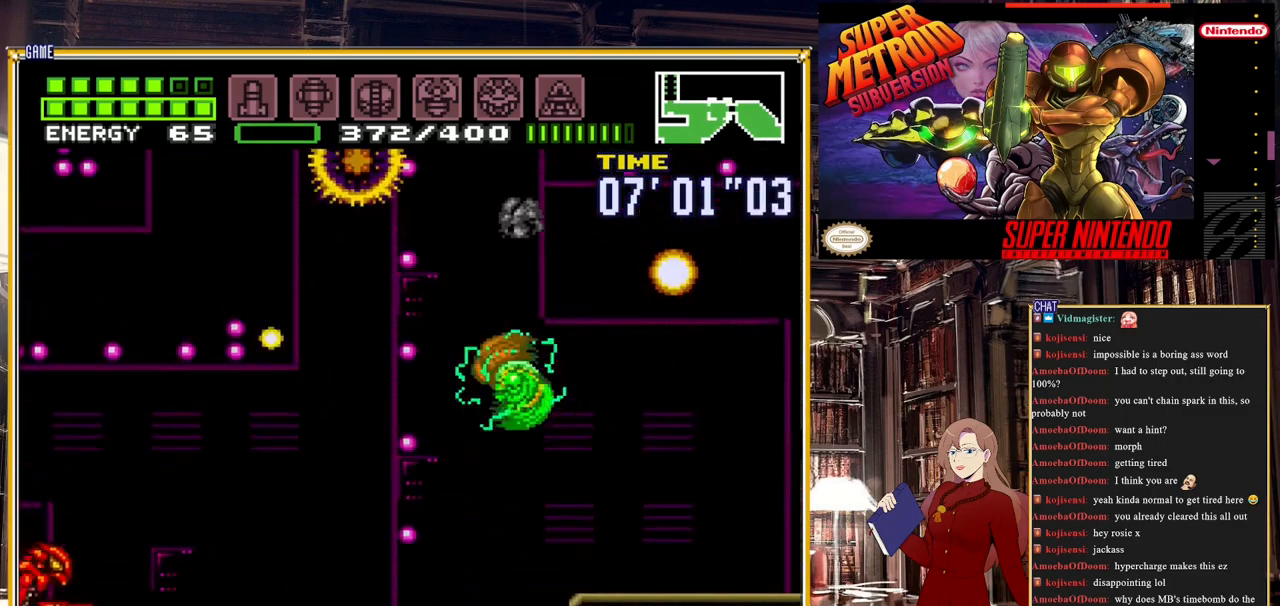
{"buttons": ["B", "DPAD_LEFT"], "events": [[150, "A", "up"]]}
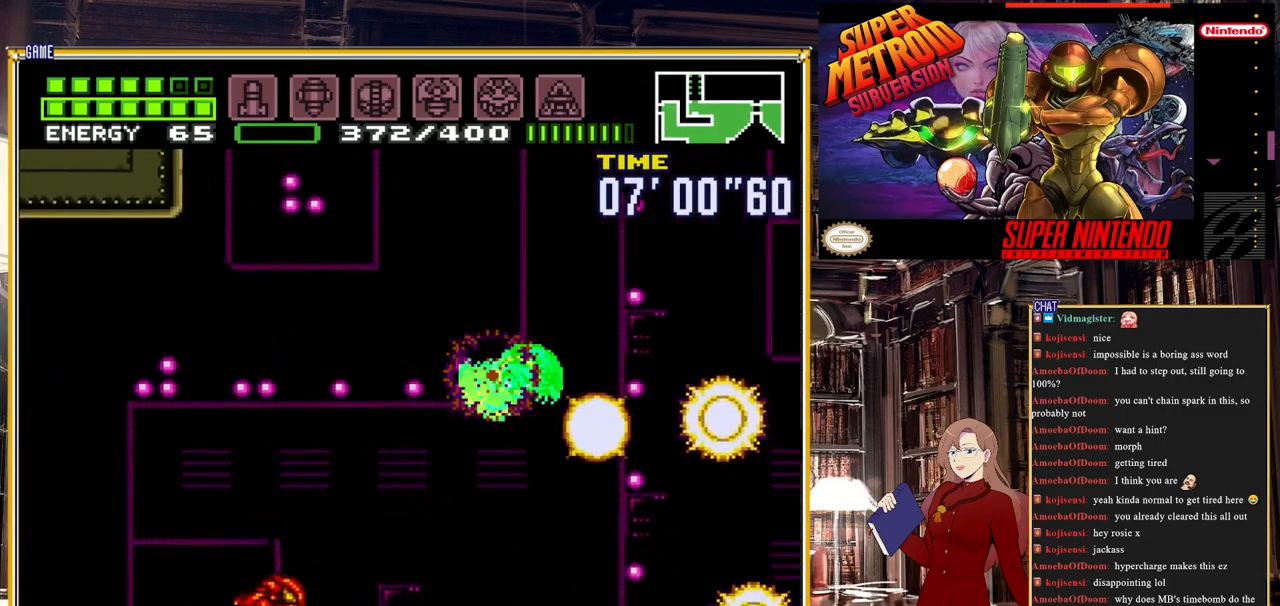
{"buttons": ["B", "DPAD_LEFT"], "events": [[267, "A", "down"], [400, "A", "up"]]}
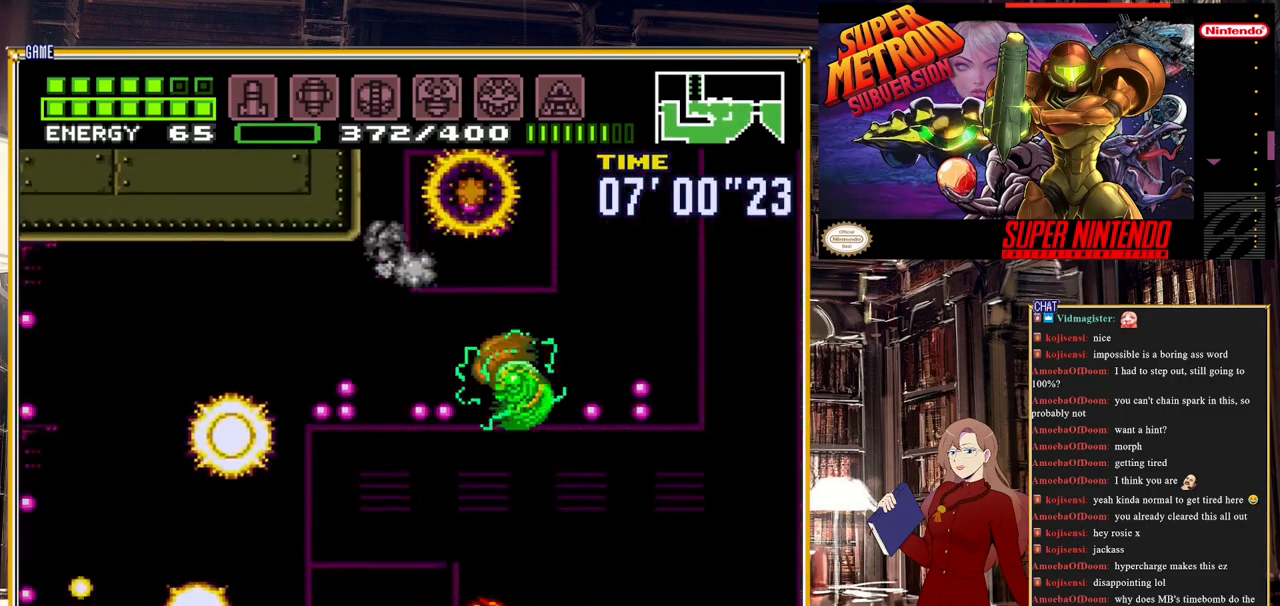
{"buttons": ["B", "DPAD_LEFT"], "events": []}
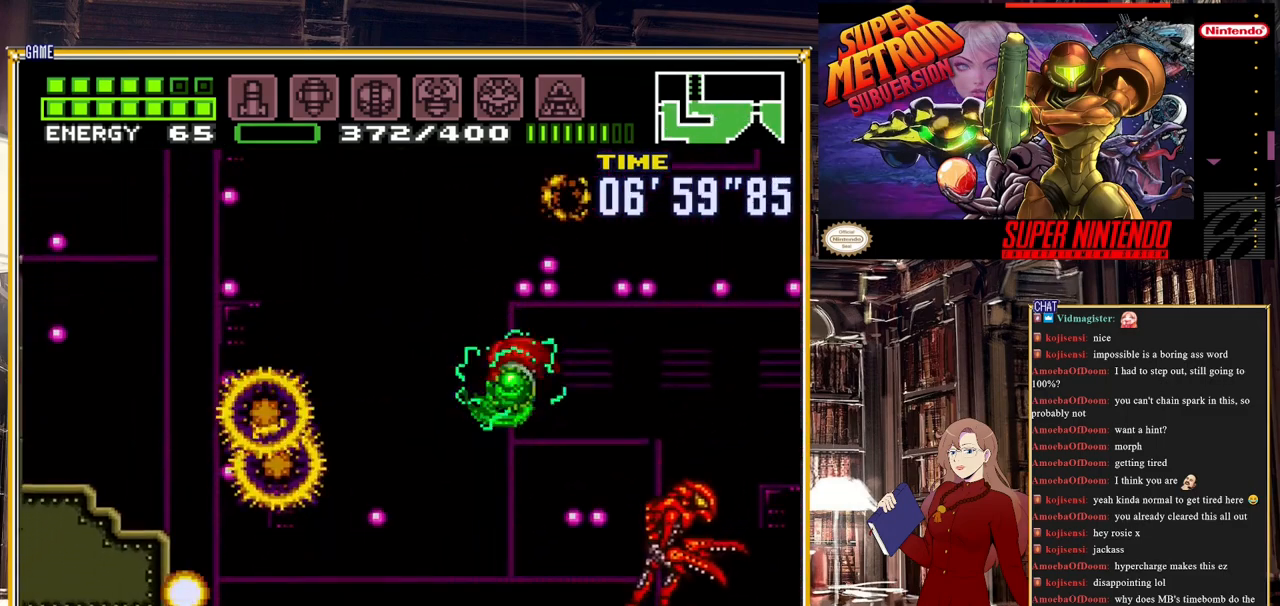
{"buttons": ["B", "DPAD_LEFT"], "events": []}
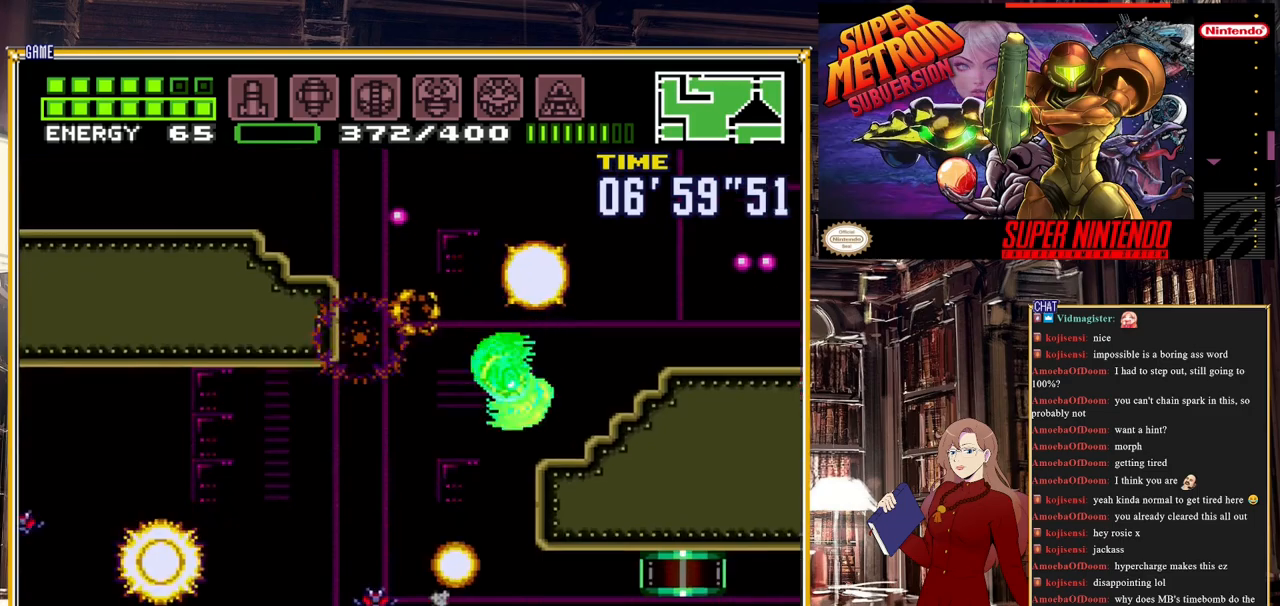
{"buttons": ["B", "DPAD_LEFT"], "events": []}
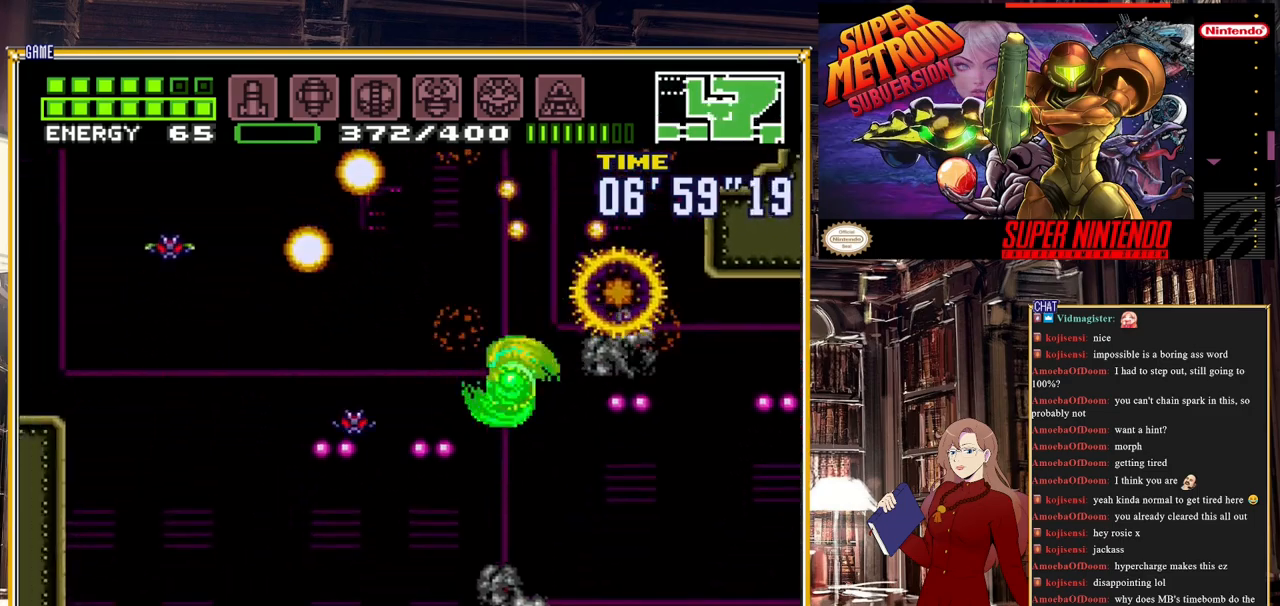
{"buttons": ["B", "DPAD_LEFT"], "events": []}
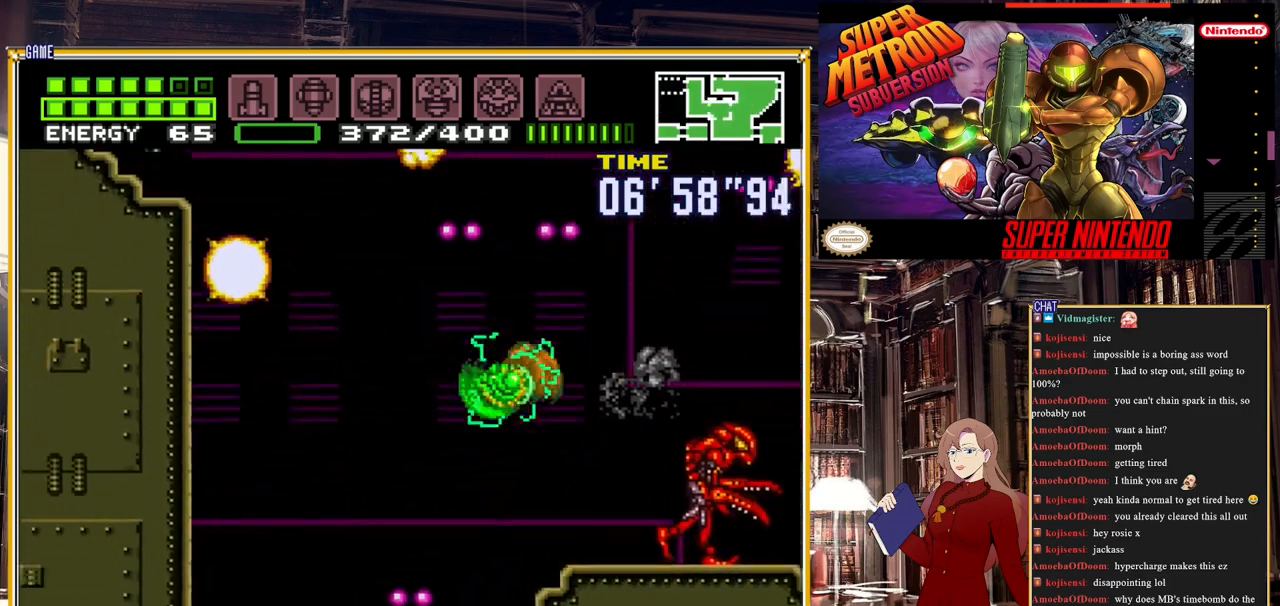
{"buttons": ["A", "B", "DPAD_LEFT"], "events": [[83, "A", "down"]]}
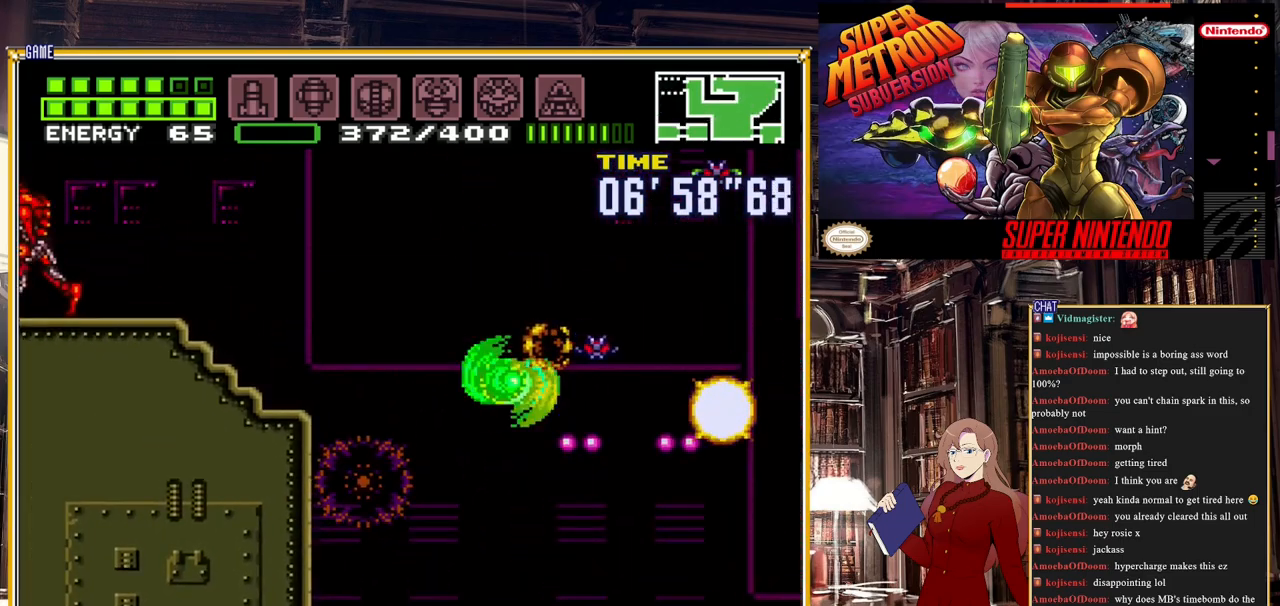
{"buttons": ["B", "DPAD_LEFT"], "events": [[117, "A", "up"]]}
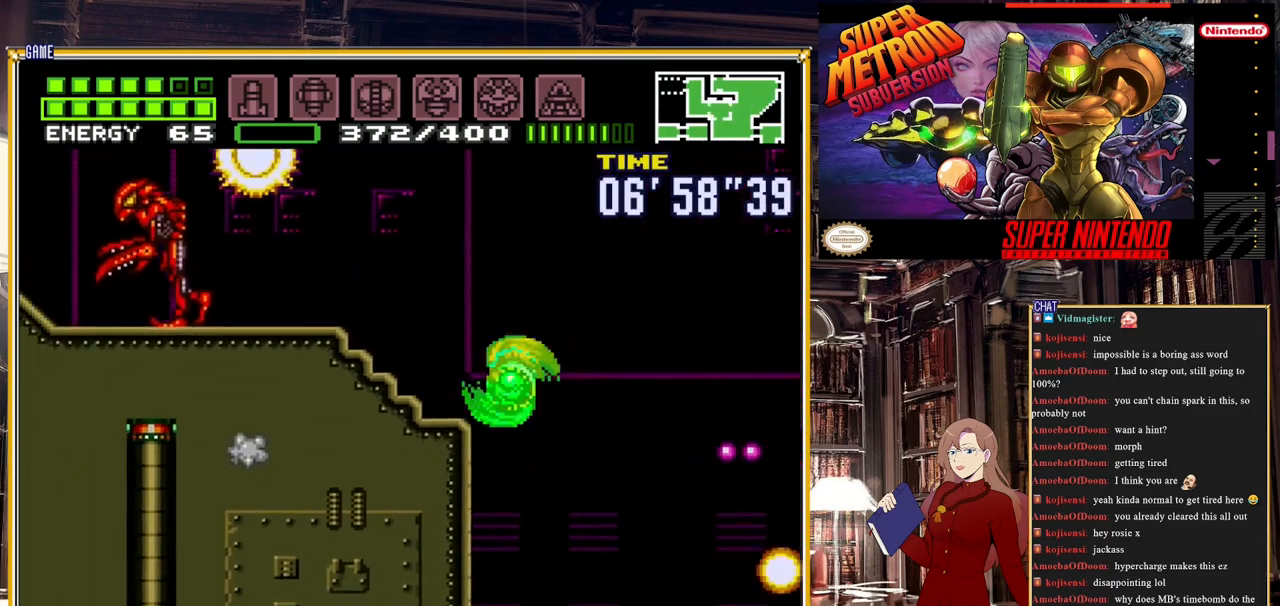
{"buttons": ["B", "DPAD_LEFT"], "events": [[83, "A", "down"], [217, "A", "up"]]}
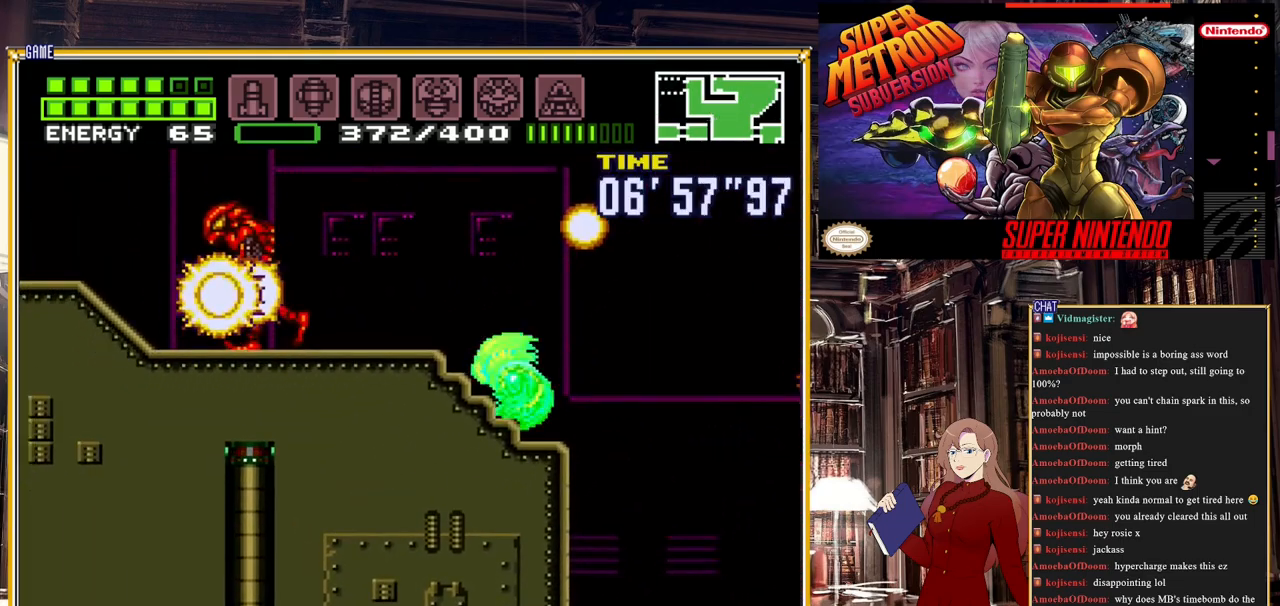
{"buttons": ["B", "Y", "DPAD_LEFT"], "events": [[267, "Y", "down"], [333, "Y", "up"], [500, "Y", "down"]]}
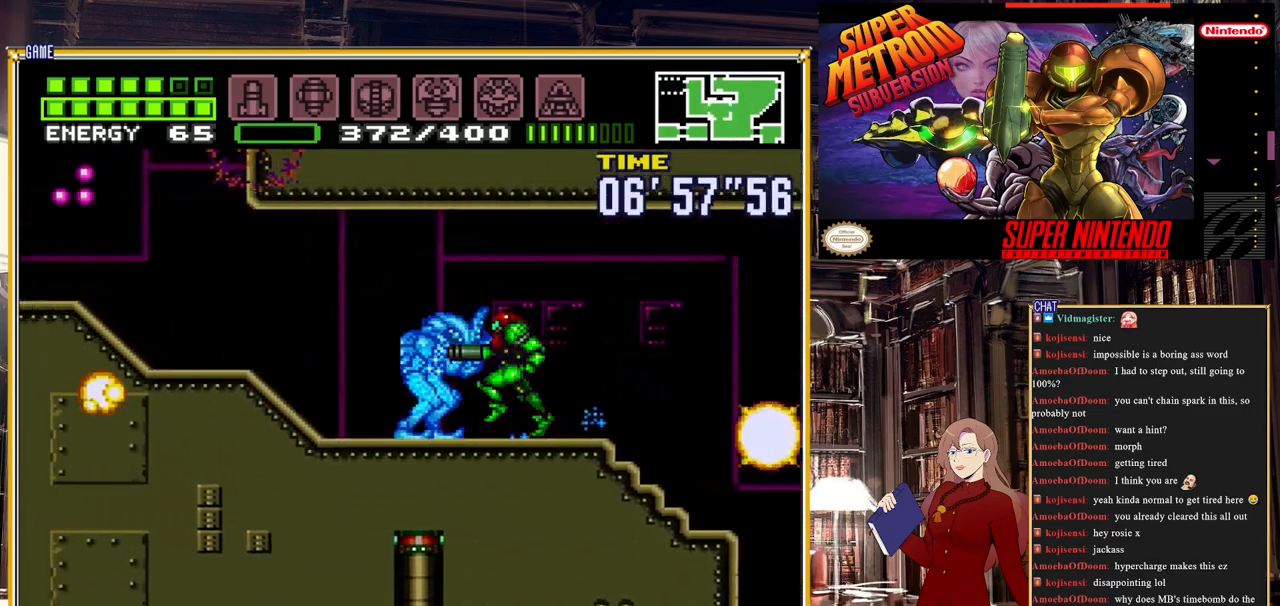
{"buttons": ["B", "DPAD_LEFT"], "events": [[83, "Y", "up"]]}
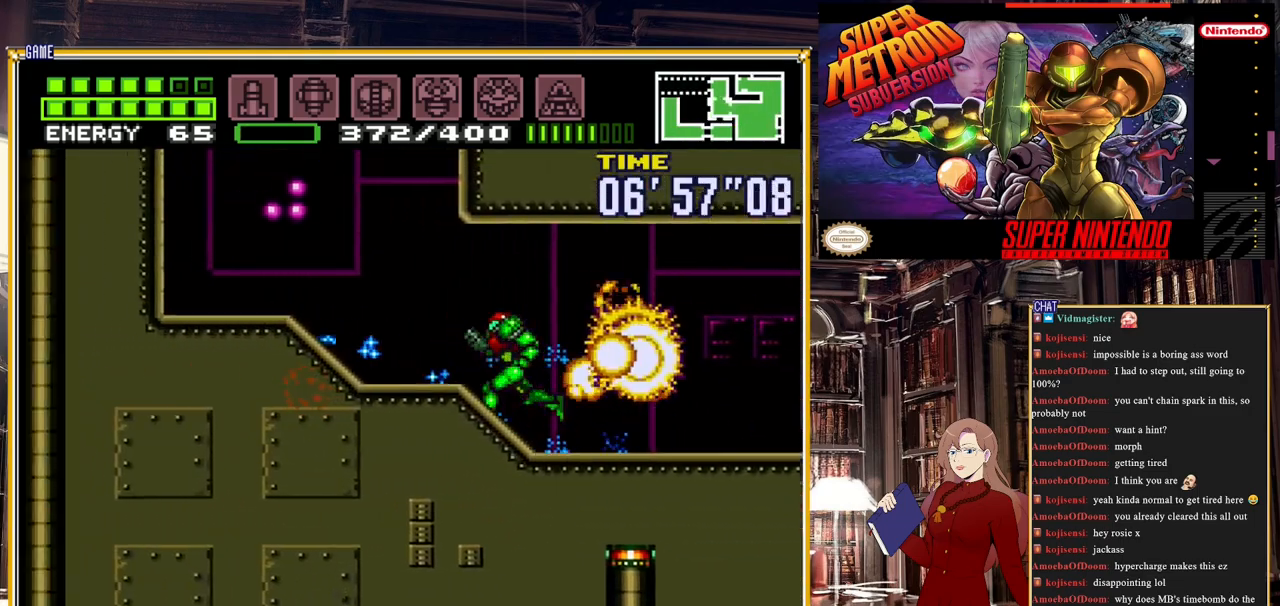
{"buttons": ["A", "B", "DPAD_LEFT"], "events": [[367, "A", "down"]]}
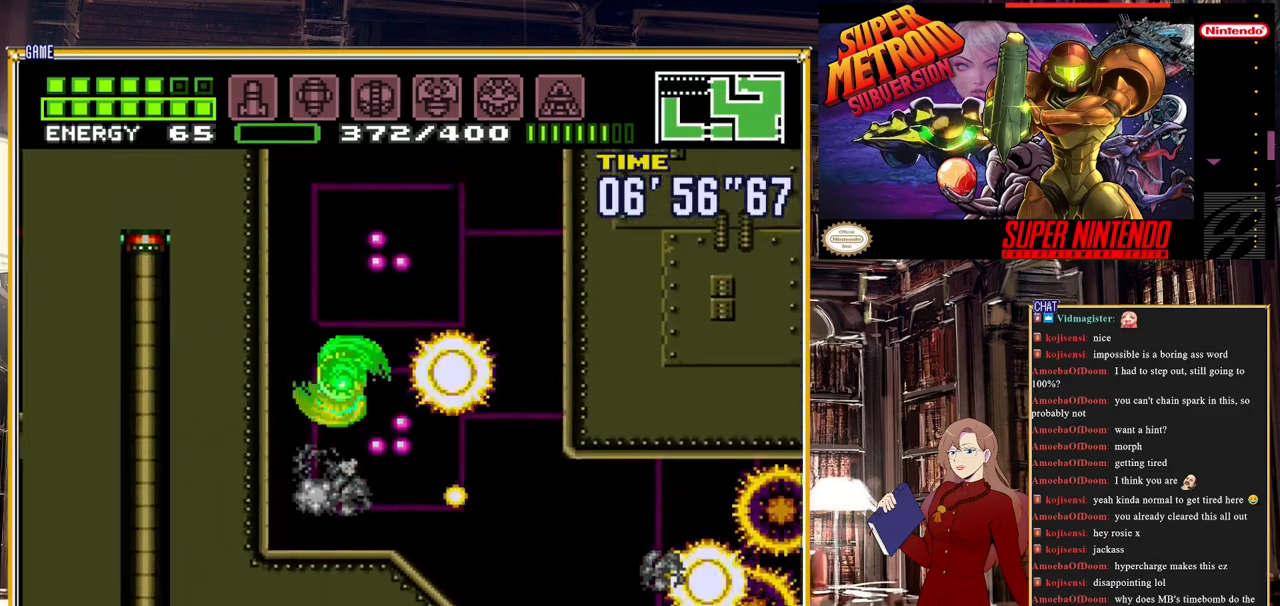
{"buttons": ["B", "Y", "DPAD_LEFT"], "events": [[450, "A", "up"], [467, "Y", "down"]]}
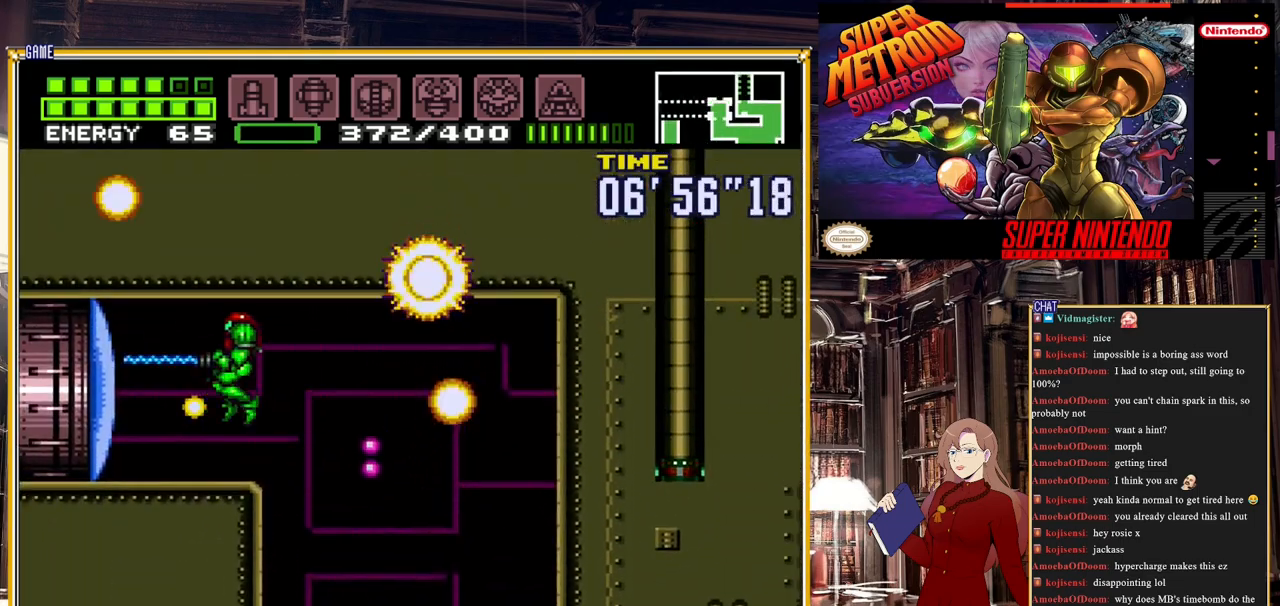
{"buttons": ["B", "DPAD_LEFT"], "events": [[50, "Y", "up"]]}
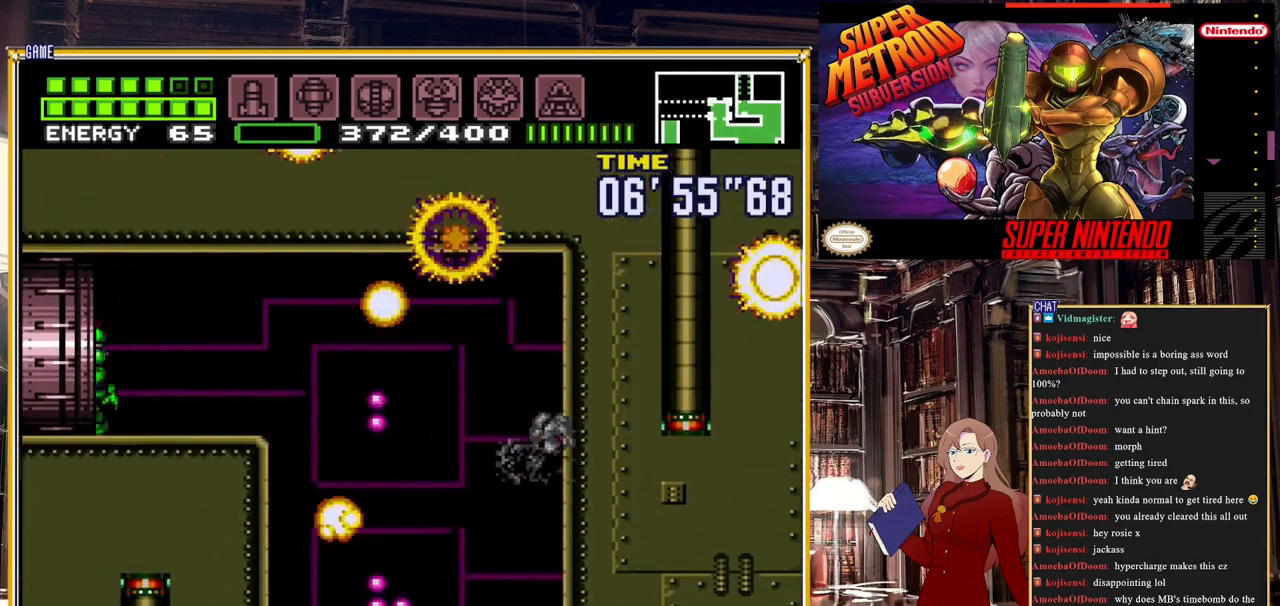
{"buttons": ["B", "DPAD_LEFT"], "events": []}
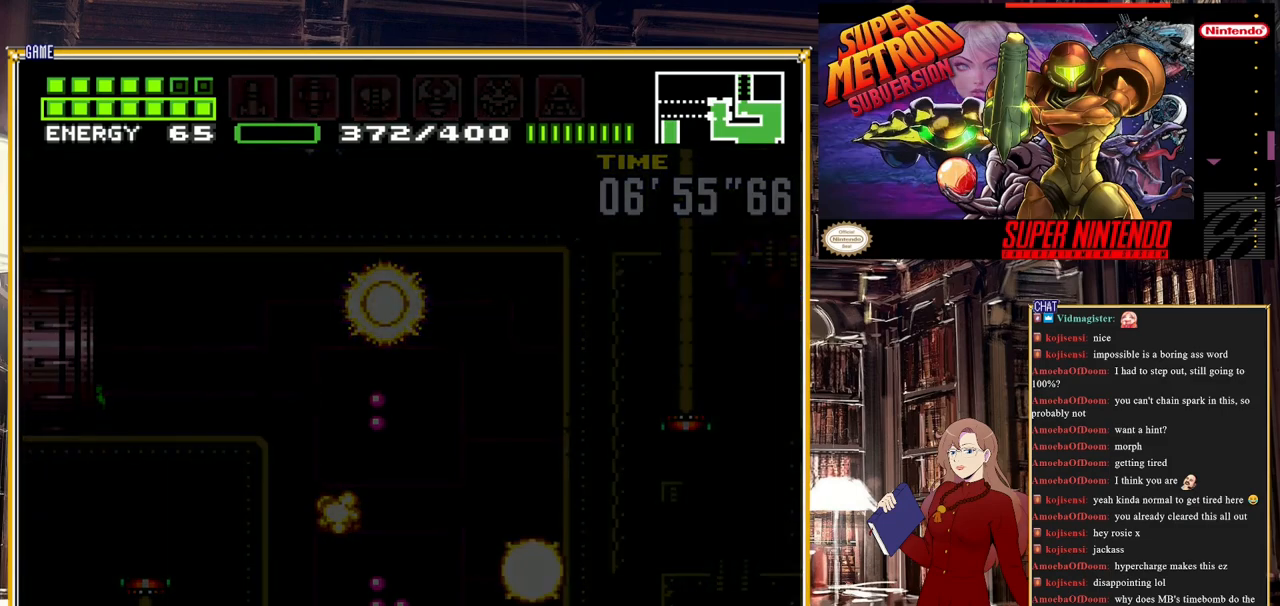
{"buttons": [], "events": [[100, "DPAD_LEFT", "up"], [133, "B", "up"]]}